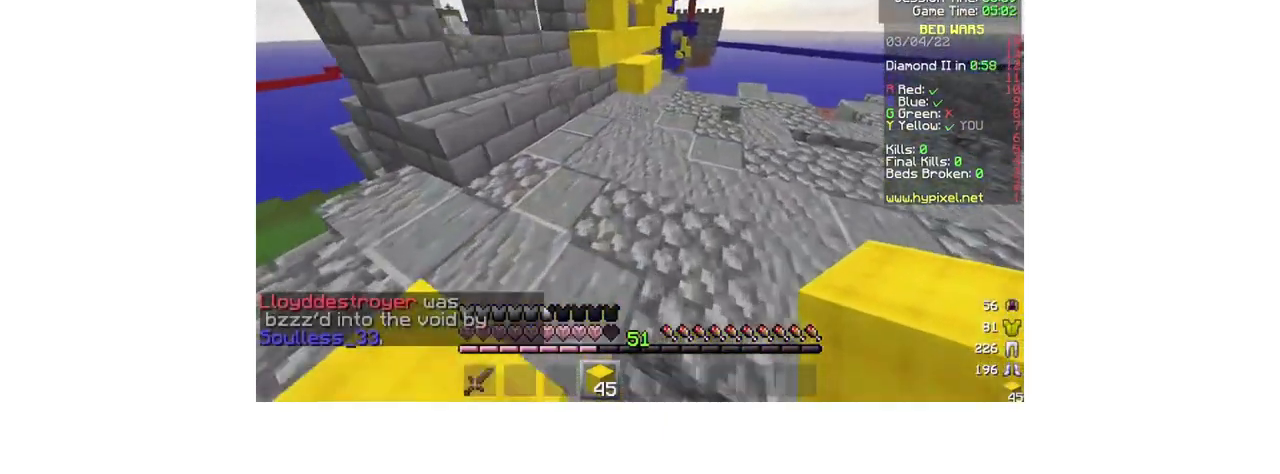
Gameplay with keyboard and mouse; each line is a JSON object with the keys and mouse buttons held at the frame after it. "events" lists presses ("down") and releases ("up") of "a", "d", "s", "w", "mouse_left" and "mouse_right" between this image and that frame as [ms after this image, input, new state], when the widget could be followed in between. "mouse_left", "mouse_right" = the "left", "right" buttons of the "mouse" list. No other keys are recorded. Fast repeated clicks can show as one long hold. Mouse movement is not recorded.
{"keys": ["w"], "mouse": [], "events": [[33, "d", "down"], [233, "d", "up"]]}
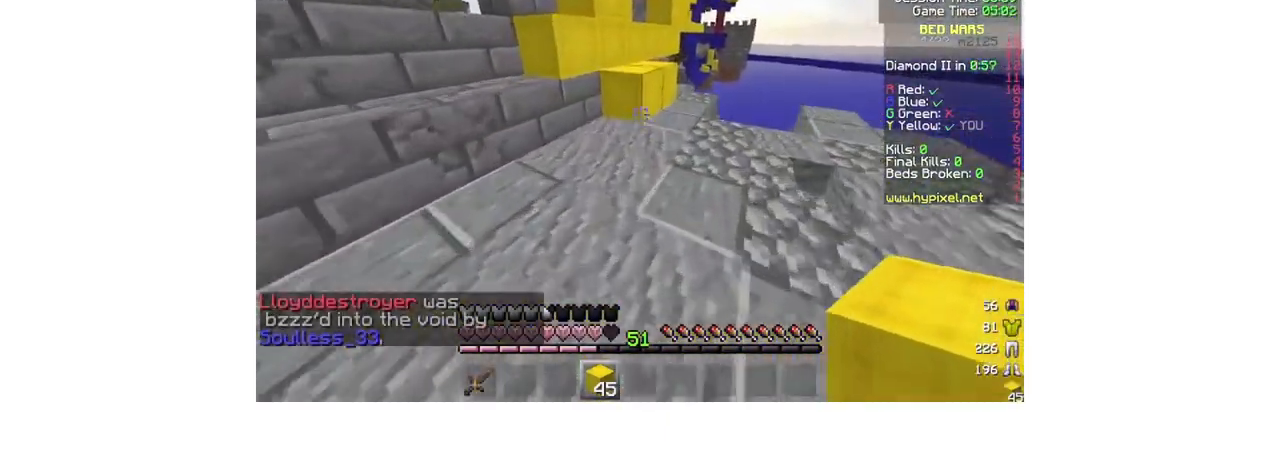
{"keys": ["d", "w"], "mouse": [], "events": [[33, "mouse_right", "down"], [233, "mouse_right", "up"], [333, "d", "down"]]}
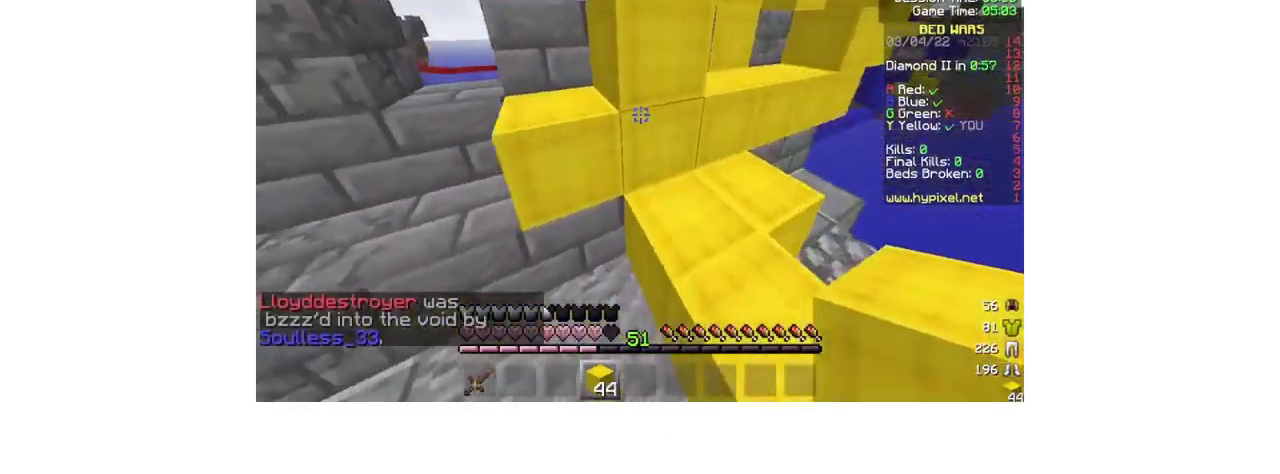
{"keys": ["d"], "mouse": [], "events": [[33, "w", "up"], [67, "d", "up"], [300, "d", "down"]]}
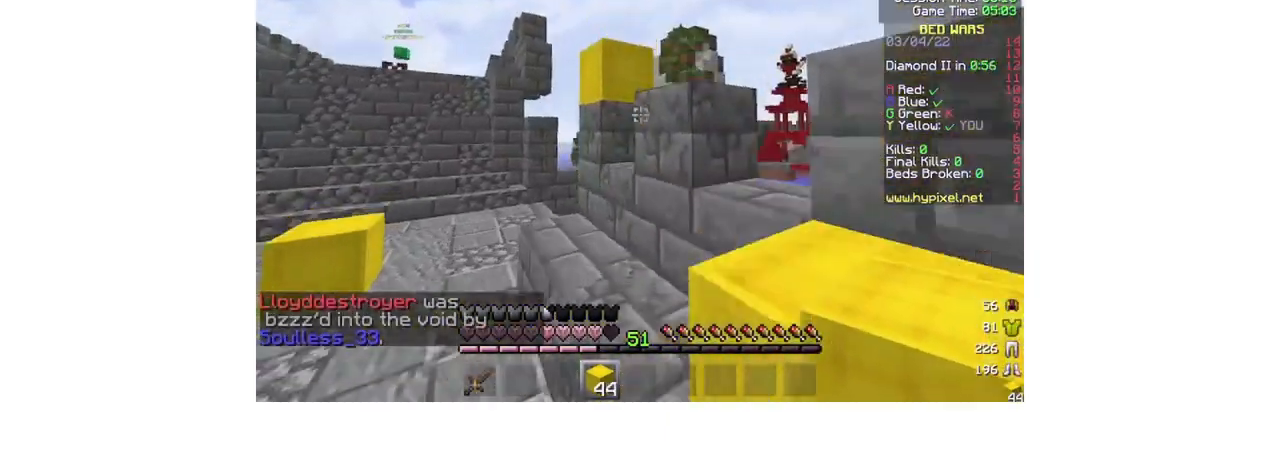
{"keys": ["a", "w"], "mouse": [], "events": [[67, "a", "down"], [100, "a", "up"], [200, "s", "down"], [267, "d", "up"], [267, "s", "up"], [400, "w", "down"], [500, "a", "down"]]}
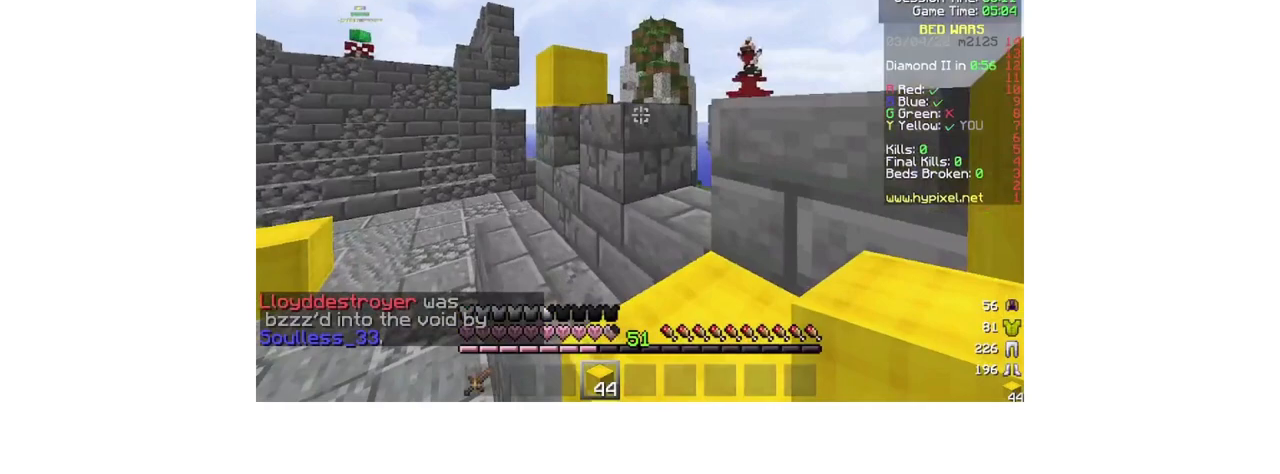
{"keys": ["d", "w"], "mouse": ["left"], "events": [[233, "a", "up"], [267, "w", "up"], [400, "w", "down"], [467, "d", "down"], [500, "mouse_left", "down"]]}
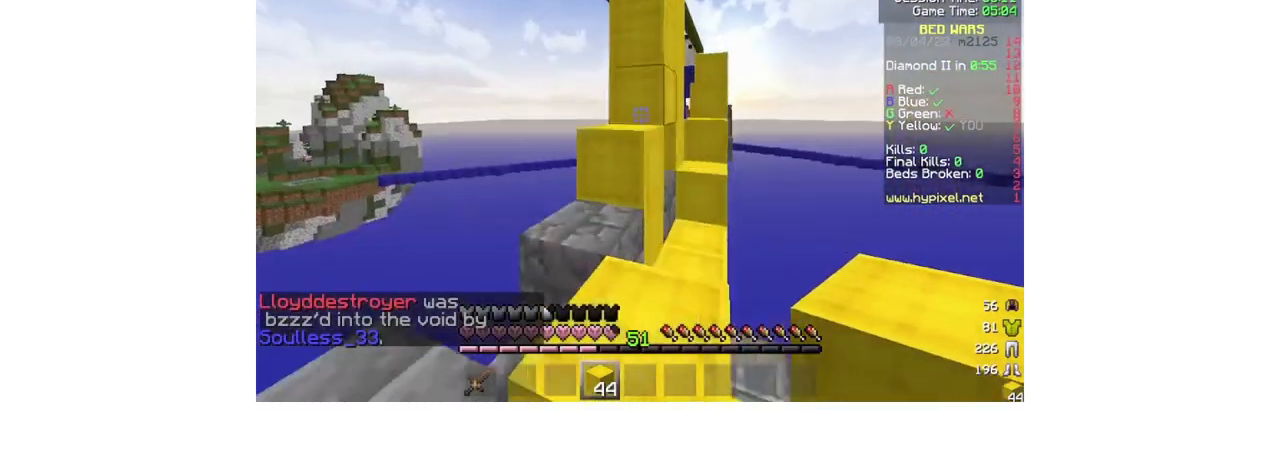
{"keys": ["w"], "mouse": [], "events": [[167, "mouse_left", "up"], [167, "w", "up"], [233, "d", "up"], [467, "w", "down"]]}
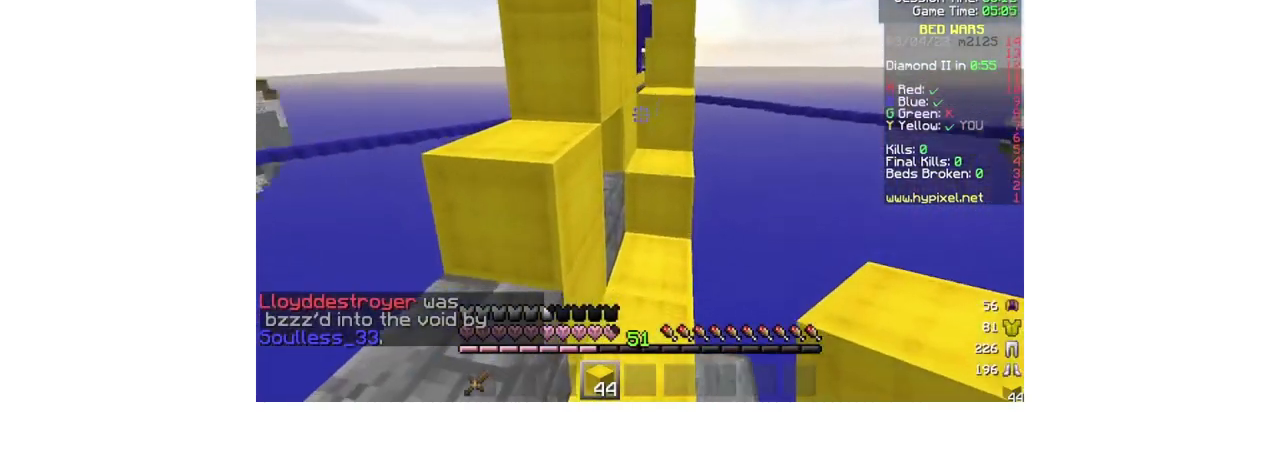
{"keys": ["a", "w"], "mouse": [], "events": [[267, "d", "down"], [367, "mouse_left", "down"], [467, "d", "up"], [500, "a", "down"], [500, "mouse_left", "up"]]}
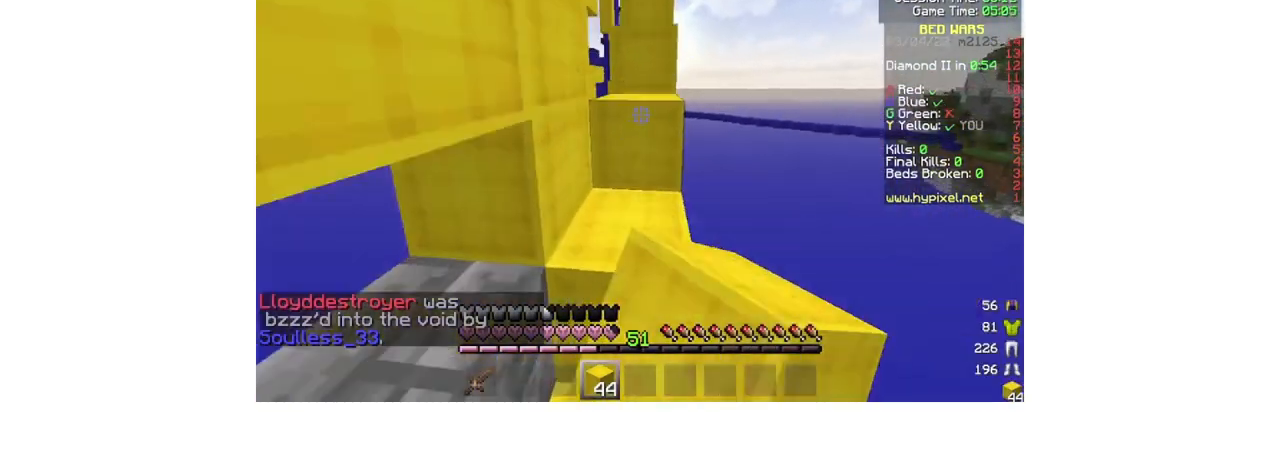
{"keys": ["a", "w"], "mouse": ["left"], "events": [[133, "a", "up"], [133, "mouse_left", "down"], [267, "mouse_left", "up"], [300, "d", "down"], [367, "d", "up"], [433, "a", "down"], [500, "mouse_left", "down"]]}
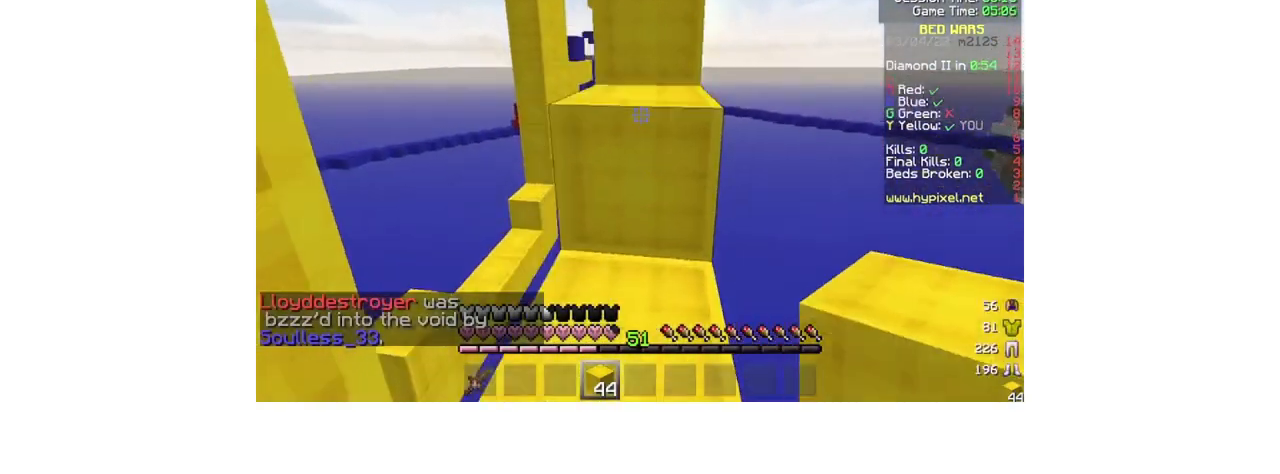
{"keys": ["w"], "mouse": [], "events": [[67, "a", "up"], [200, "d", "down"], [500, "d", "up"], [500, "mouse_left", "up"]]}
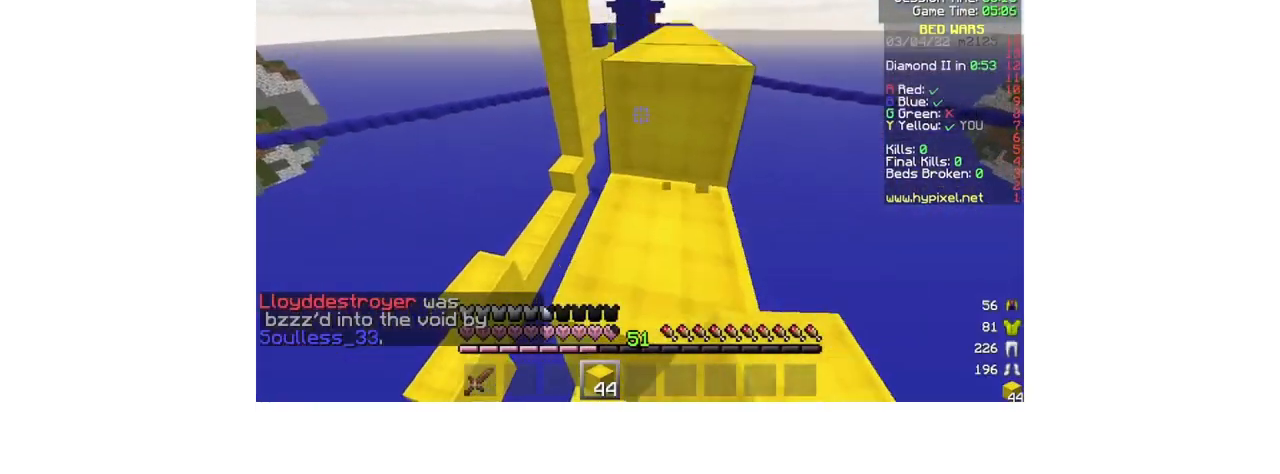
{"keys": ["d", "w"], "mouse": [], "events": [[400, "d", "down"]]}
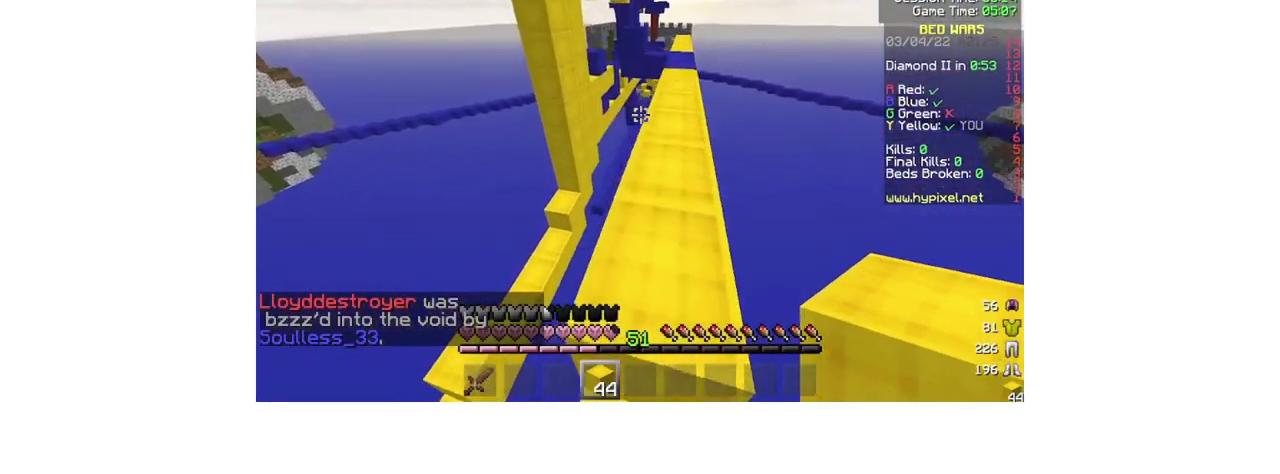
{"keys": ["d", "w"], "mouse": ["left"], "events": [[133, "d", "up"], [233, "mouse_left", "down"], [267, "d", "down"], [367, "mouse_left", "up"], [467, "mouse_left", "down"]]}
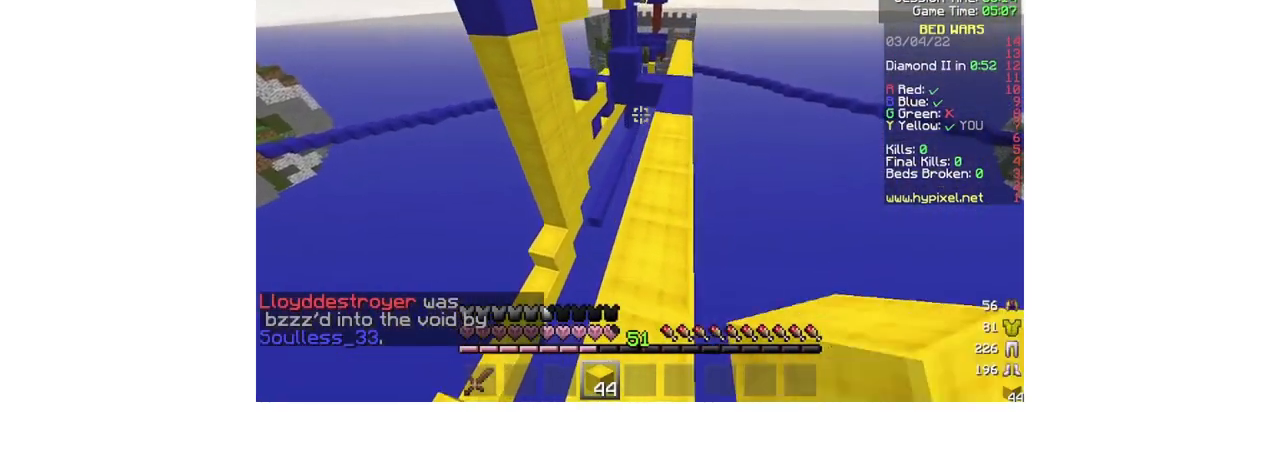
{"keys": ["d", "w"], "mouse": ["left"], "events": [[33, "d", "up"], [133, "mouse_left", "up"], [300, "mouse_left", "down"], [500, "d", "down"]]}
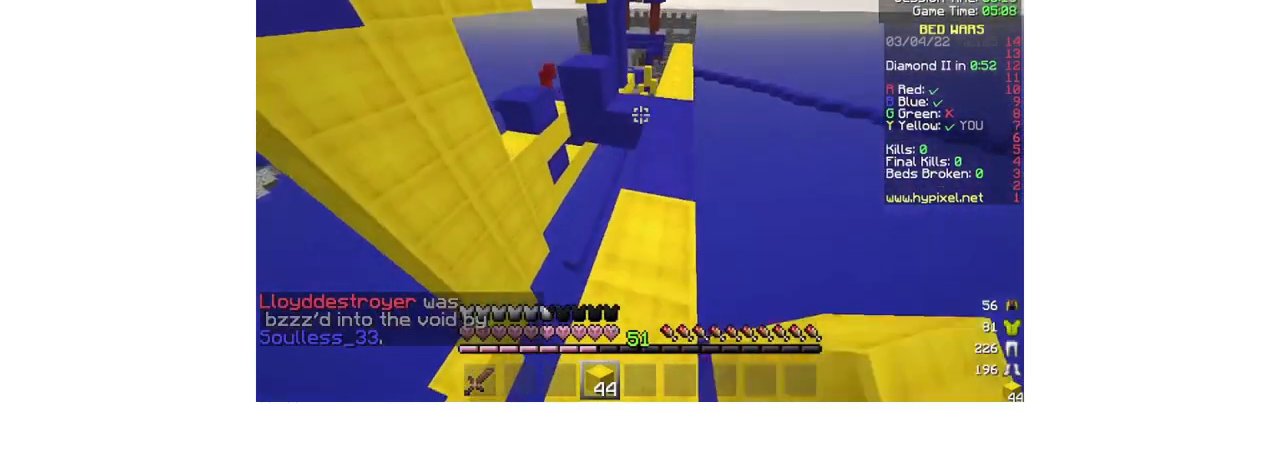
{"keys": ["w"], "mouse": [], "events": [[100, "mouse_left", "up"], [267, "d", "up"], [367, "d", "down"], [467, "d", "up"]]}
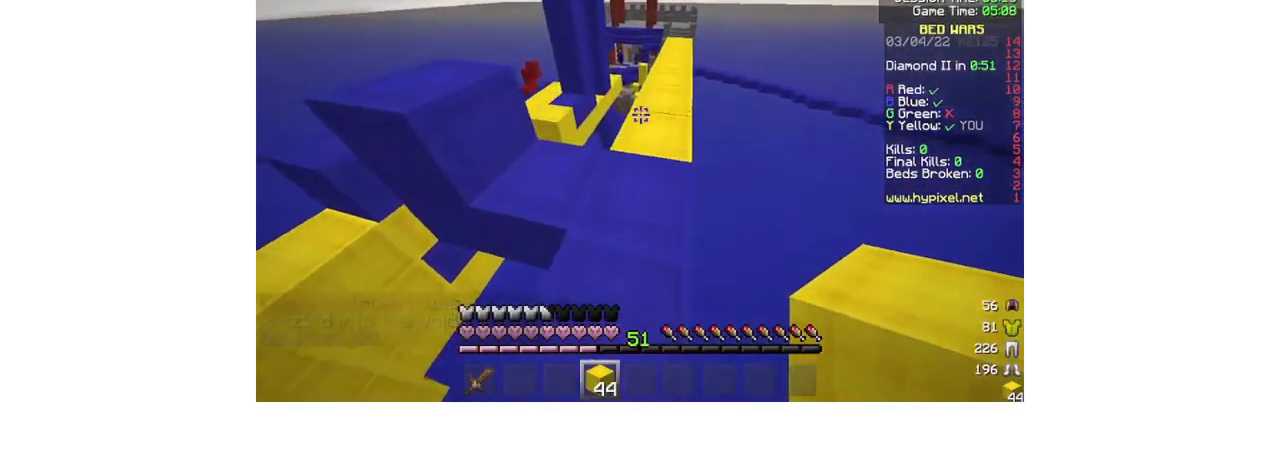
{"keys": ["a", "s"], "mouse": [], "events": [[67, "a", "down"], [167, "a", "up"], [167, "w", "up"], [267, "s", "down"], [367, "a", "down"]]}
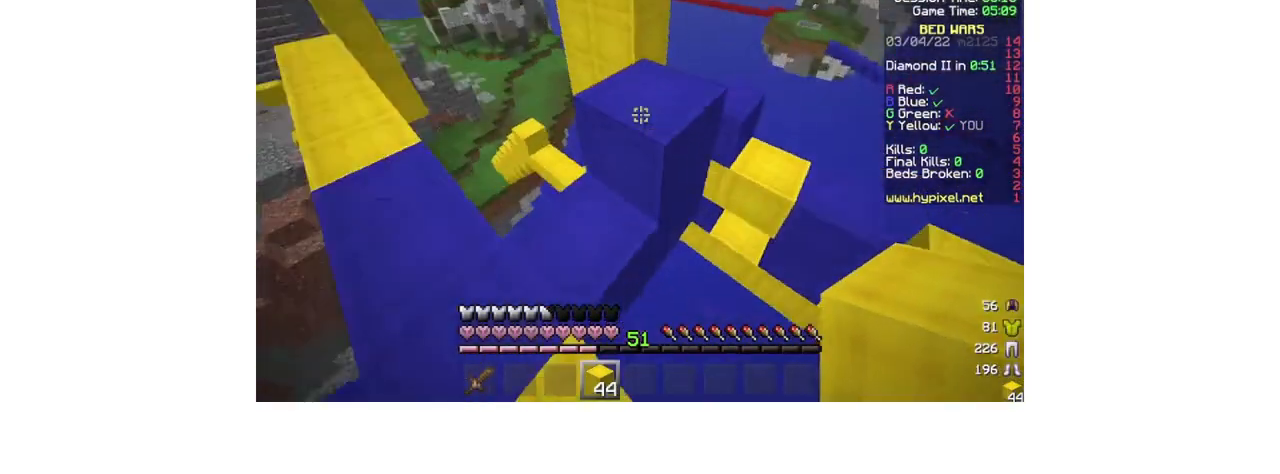
{"keys": ["w"], "mouse": [], "events": [[67, "s", "up"], [167, "a", "up"], [267, "w", "down"]]}
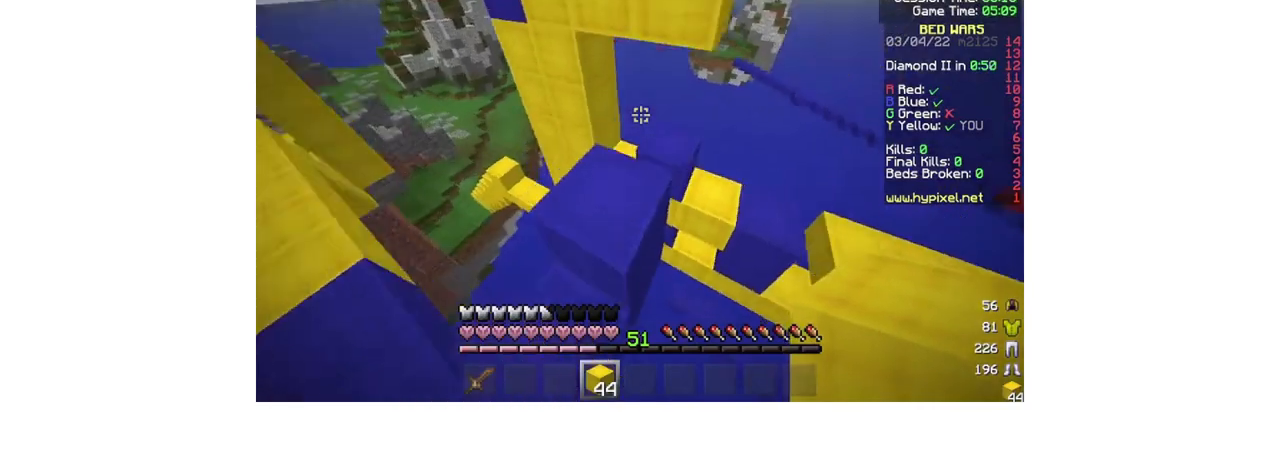
{"keys": ["s"], "mouse": ["right"], "events": [[33, "w", "up"], [400, "mouse_right", "down"], [467, "s", "down"]]}
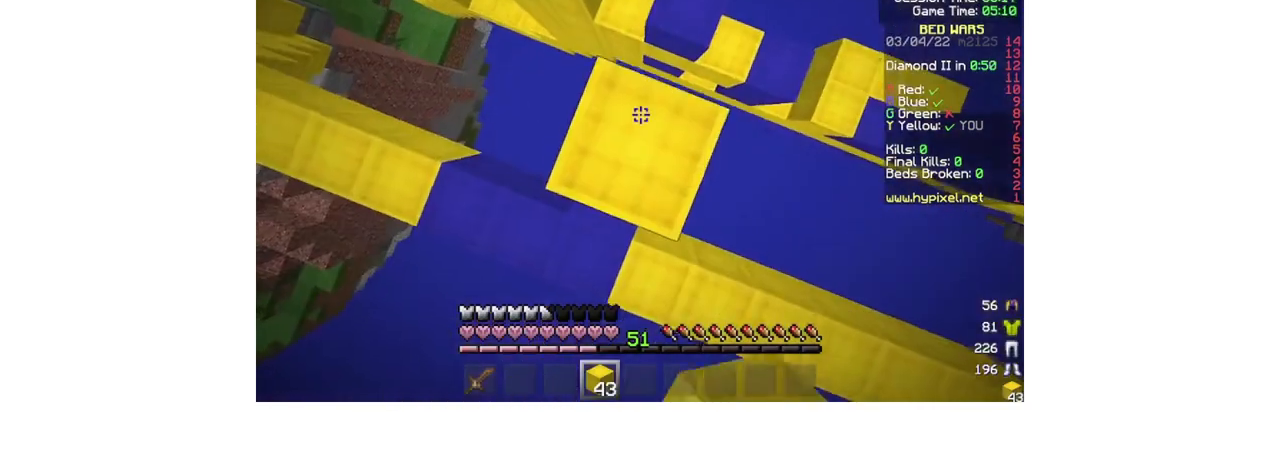
{"keys": ["s"], "mouse": ["right"], "events": [[167, "mouse_right", "up"], [267, "mouse_right", "down"], [267, "s", "up"], [367, "mouse_right", "up"], [433, "s", "down"], [500, "mouse_right", "down"]]}
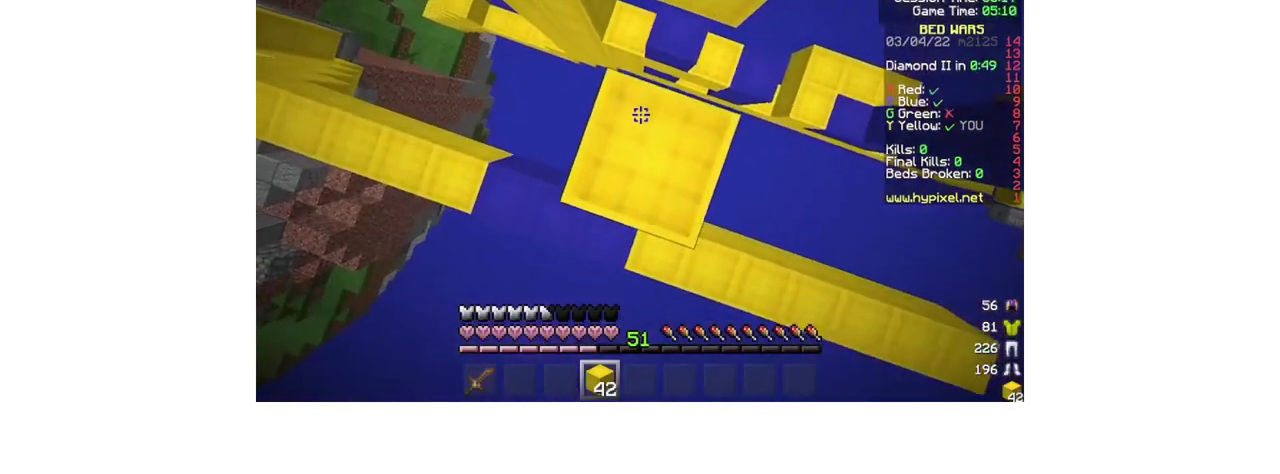
{"keys": [], "mouse": [], "events": [[100, "mouse_right", "up"], [233, "s", "up"]]}
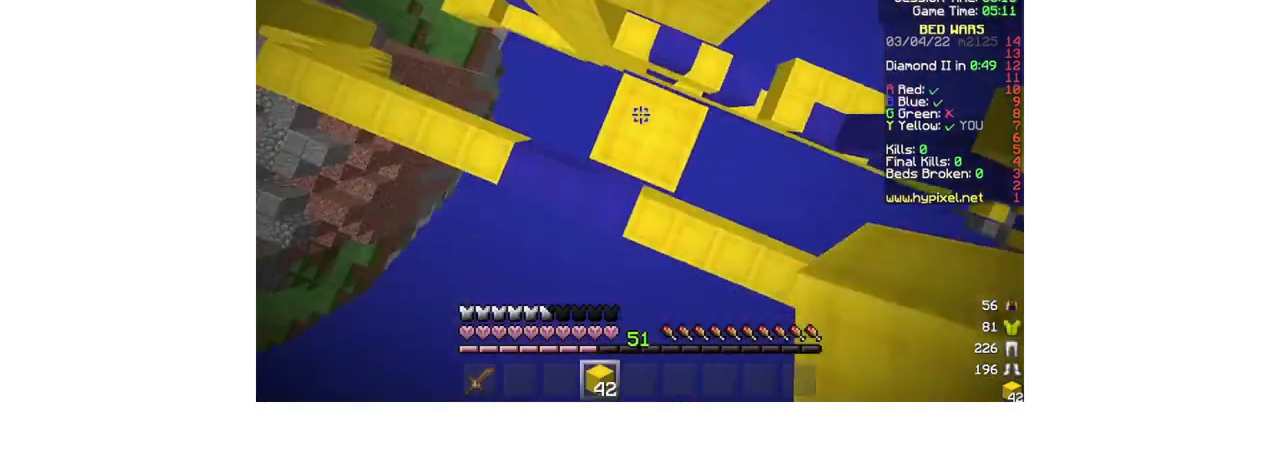
{"keys": [], "mouse": [], "events": [[33, "mouse_right", "down"], [167, "mouse_right", "up"]]}
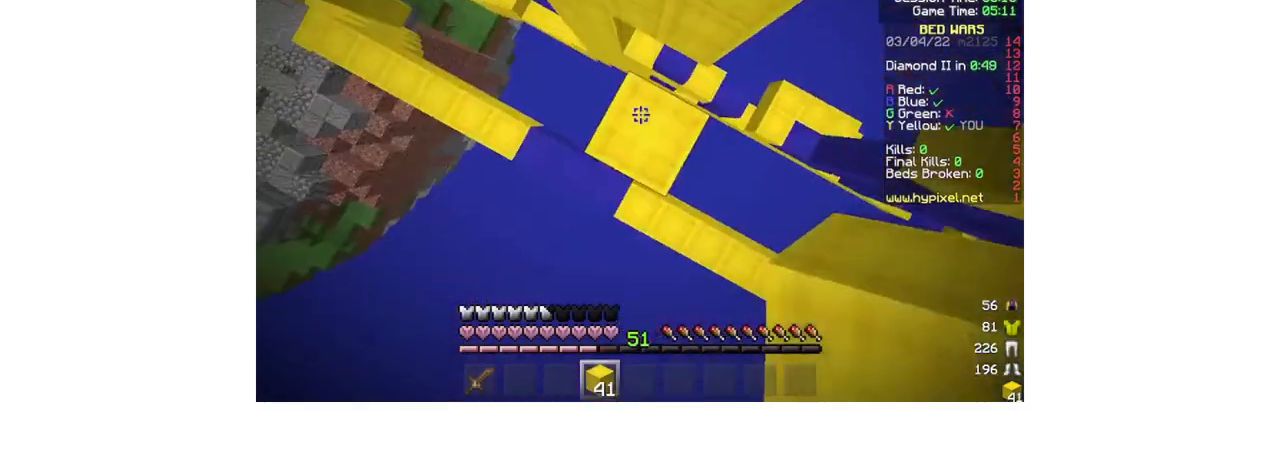
{"keys": [], "mouse": ["right"], "events": [[33, "mouse_right", "down"], [167, "mouse_right", "up"], [200, "w", "down"], [400, "w", "up"], [500, "mouse_right", "down"]]}
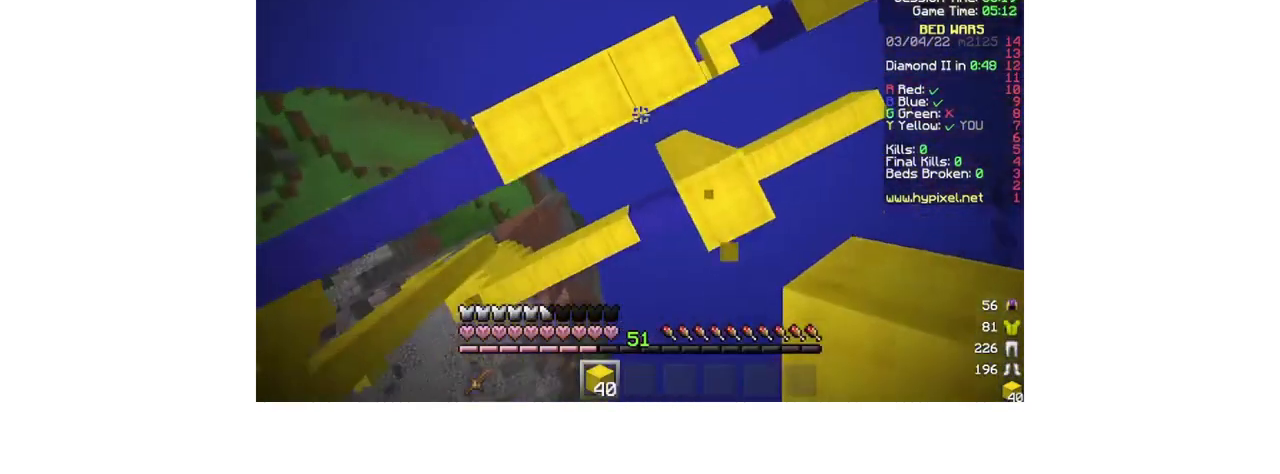
{"keys": ["d", "w"], "mouse": [], "events": [[167, "d", "down"], [167, "mouse_right", "up"], [200, "mouse_right", "down"], [267, "mouse_right", "up"], [333, "w", "down"]]}
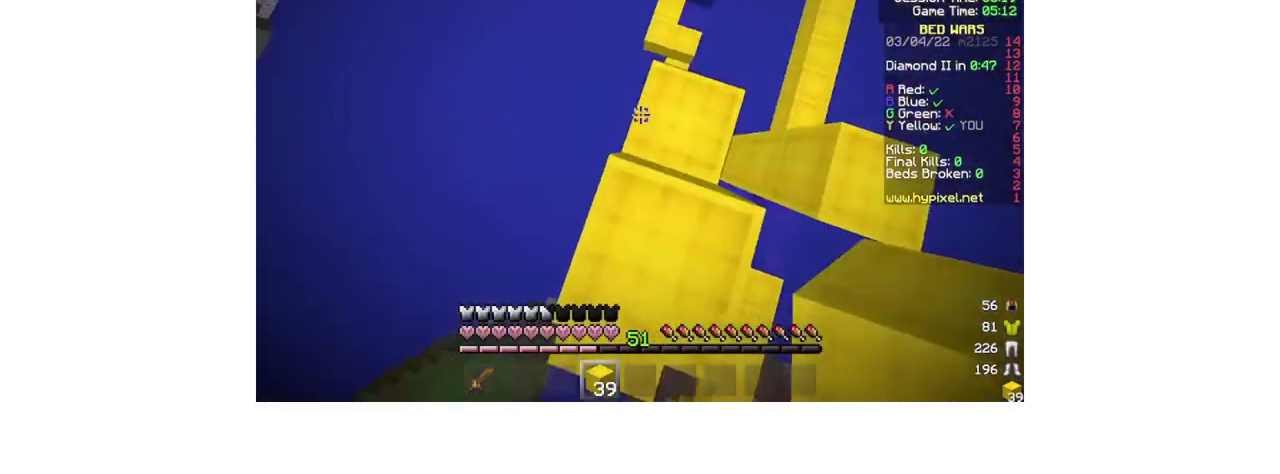
{"keys": ["w"], "mouse": [], "events": [[67, "mouse_right", "down"], [167, "mouse_right", "up"], [233, "d", "up"]]}
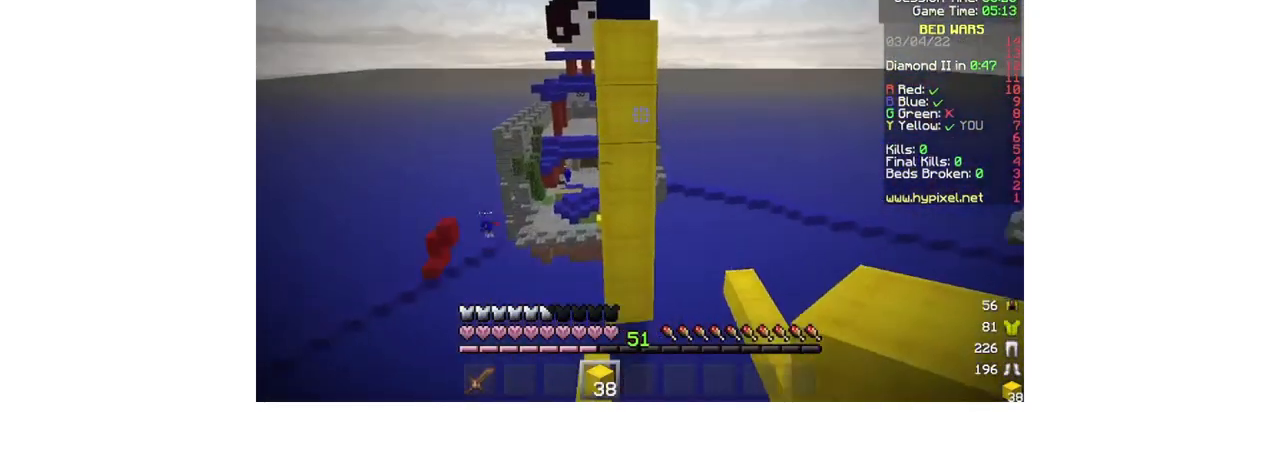
{"keys": [], "mouse": [], "events": [[133, "mouse_right", "down"], [133, "w", "up"], [267, "mouse_right", "up"], [367, "mouse_right", "down"], [367, "w", "down"], [500, "mouse_right", "up"], [500, "w", "up"]]}
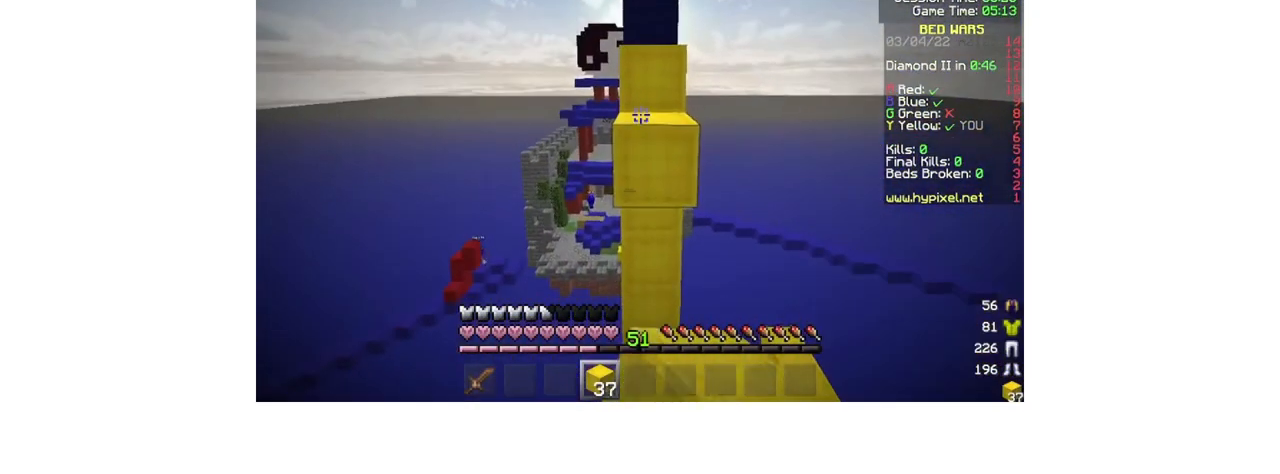
{"keys": [], "mouse": ["right"], "events": [[100, "mouse_right", "down"], [133, "s", "down"], [167, "mouse_right", "up"], [267, "mouse_right", "down"], [500, "s", "up"]]}
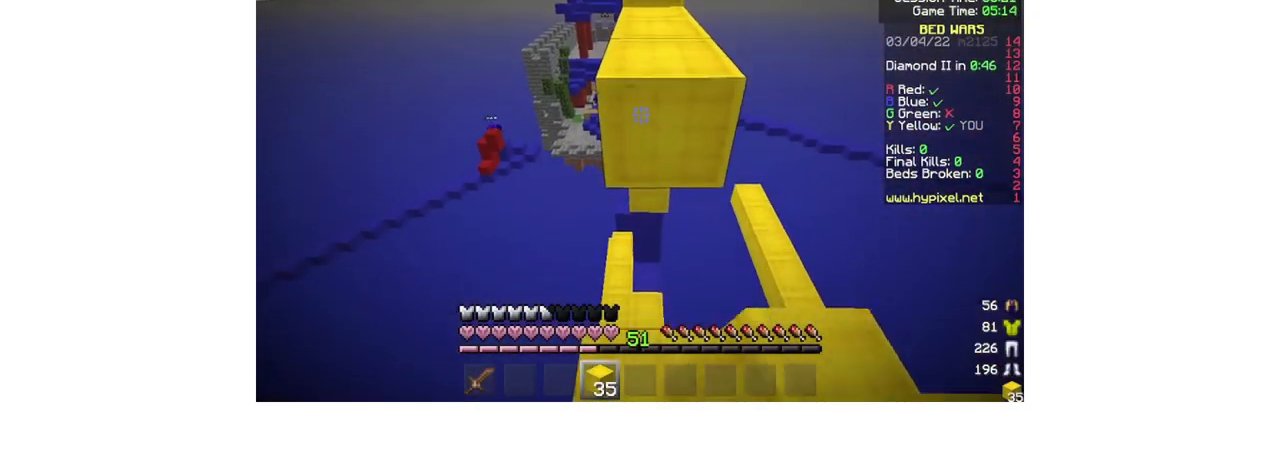
{"keys": ["w"], "mouse": [], "events": [[33, "mouse_right", "up"], [267, "mouse_right", "down"], [267, "w", "down"], [333, "mouse_right", "up"]]}
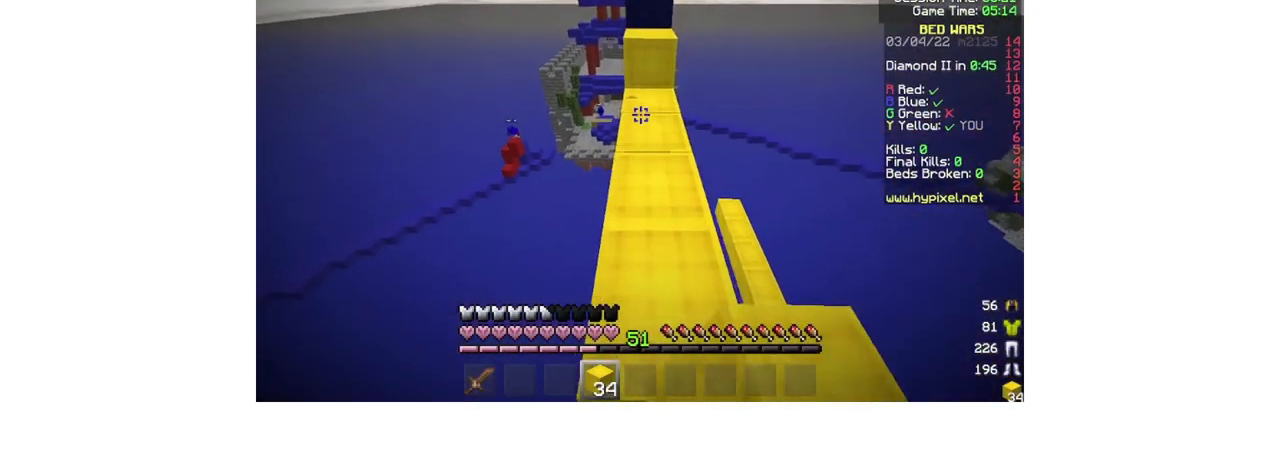
{"keys": ["w"], "mouse": [], "events": []}
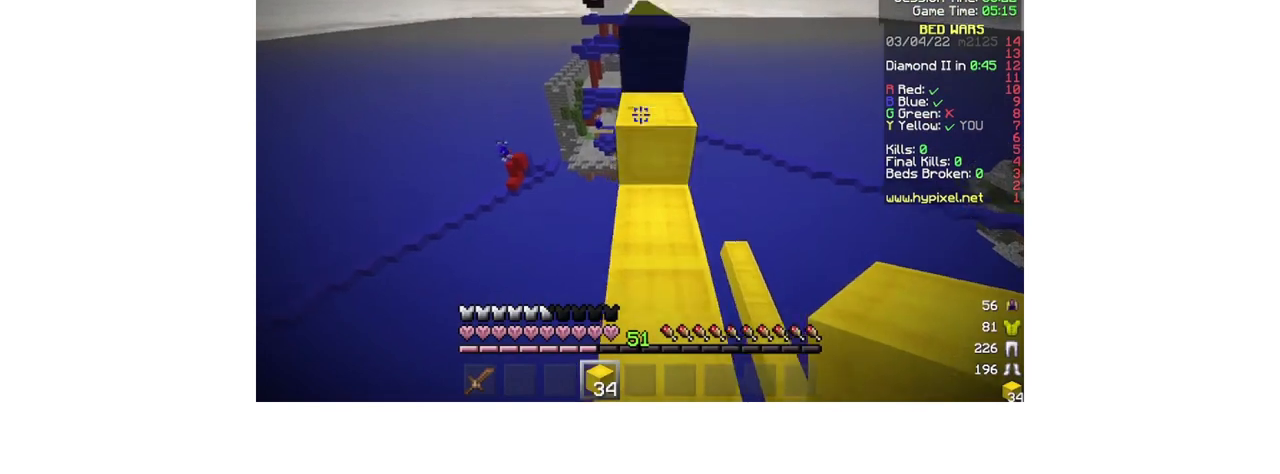
{"keys": ["w"], "mouse": ["left"], "events": [[233, "mouse_left", "down"], [367, "mouse_left", "up"], [467, "mouse_left", "down"]]}
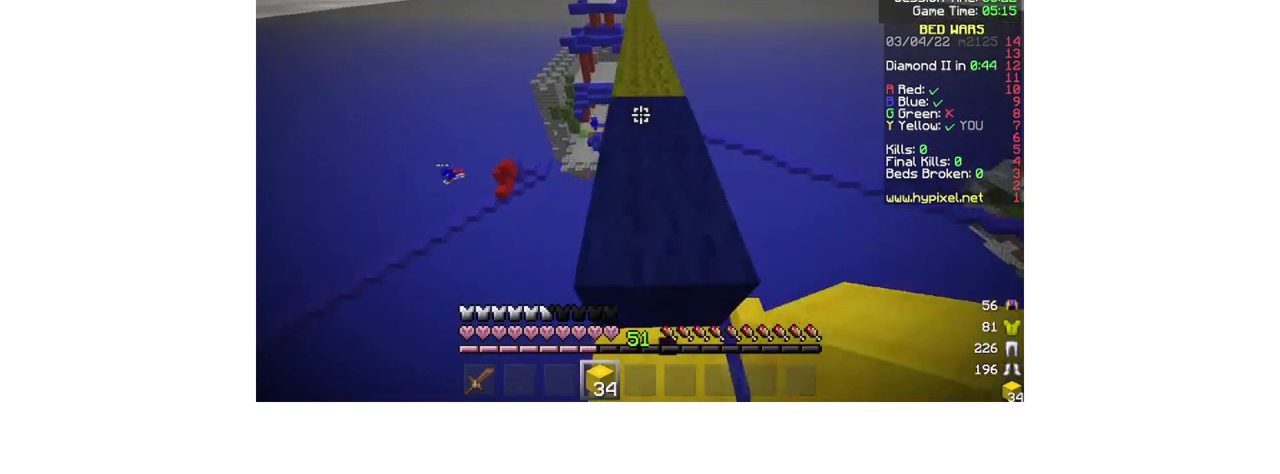
{"keys": ["w"], "mouse": ["left"], "events": [[100, "mouse_left", "up"], [267, "mouse_left", "down"], [367, "mouse_left", "up"], [467, "mouse_left", "down"]]}
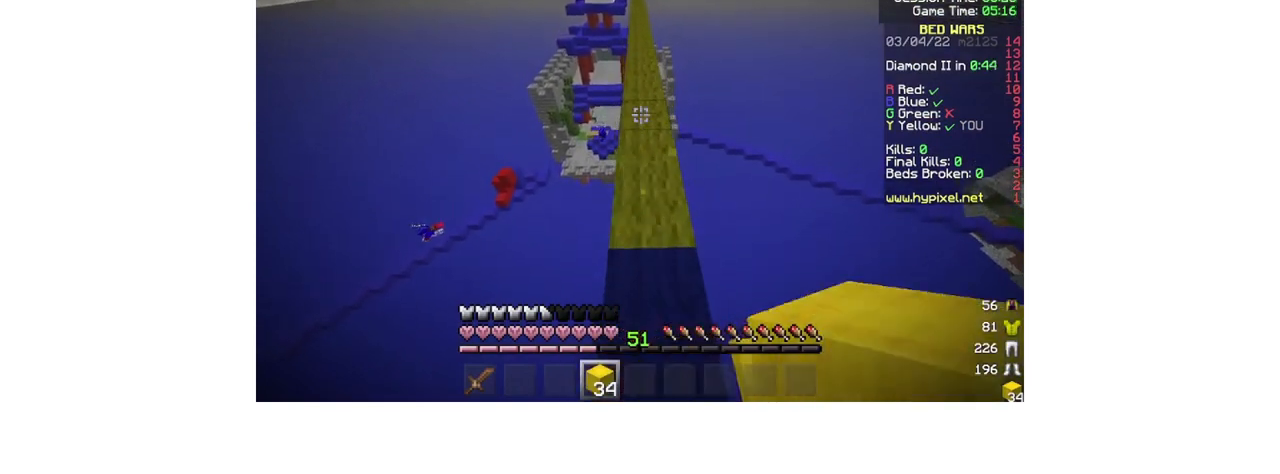
{"keys": ["w"], "mouse": ["left"], "events": [[67, "mouse_left", "up"], [167, "mouse_left", "down"], [267, "mouse_left", "up"], [367, "mouse_left", "down"]]}
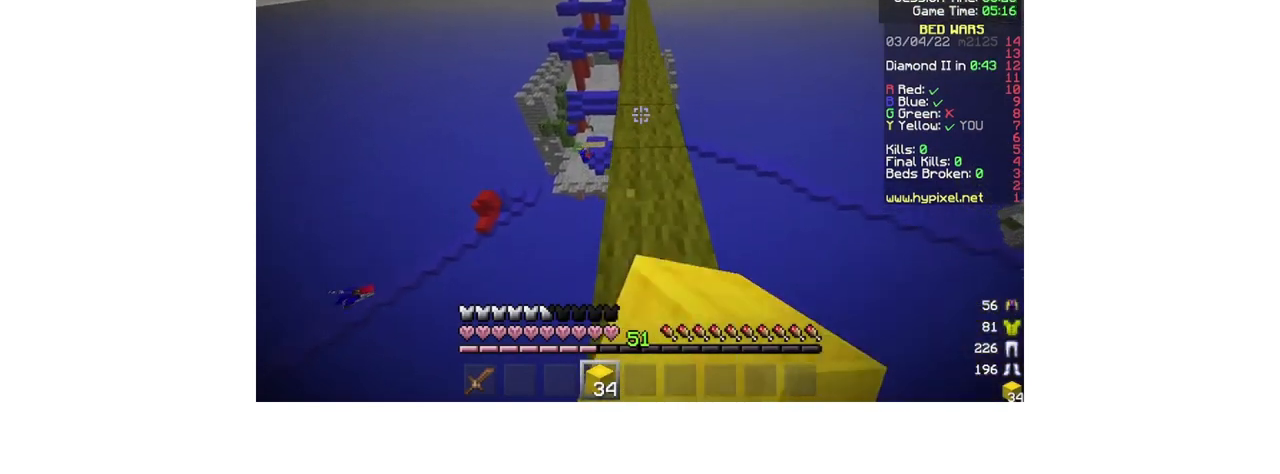
{"keys": ["w"], "mouse": ["left"], "events": [[367, "mouse_left", "up"], [433, "mouse_left", "down"]]}
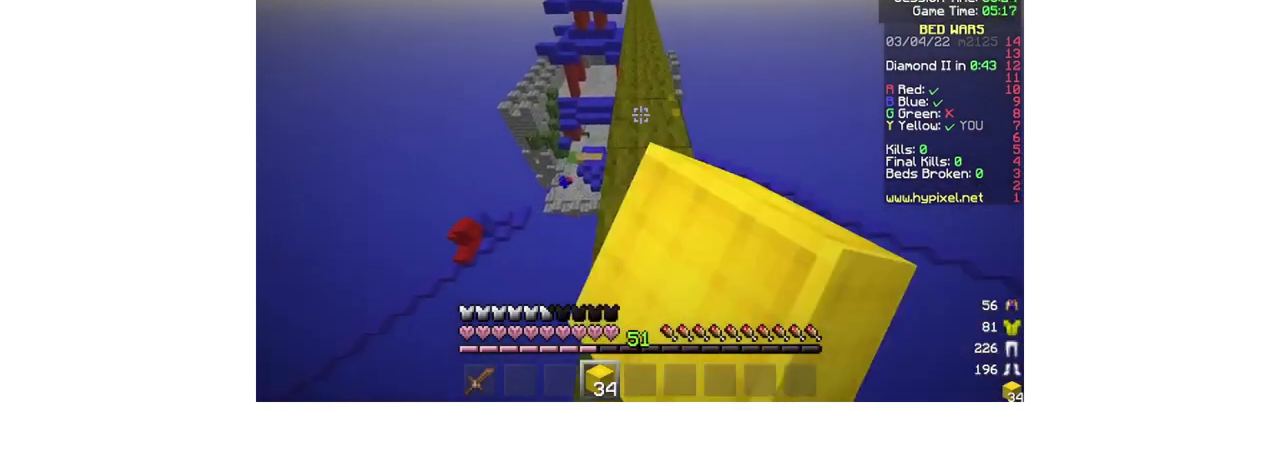
{"keys": ["w"], "mouse": [], "events": [[67, "mouse_left", "up"], [167, "mouse_left", "down"], [267, "mouse_left", "up"], [367, "mouse_left", "down"], [467, "mouse_left", "up"]]}